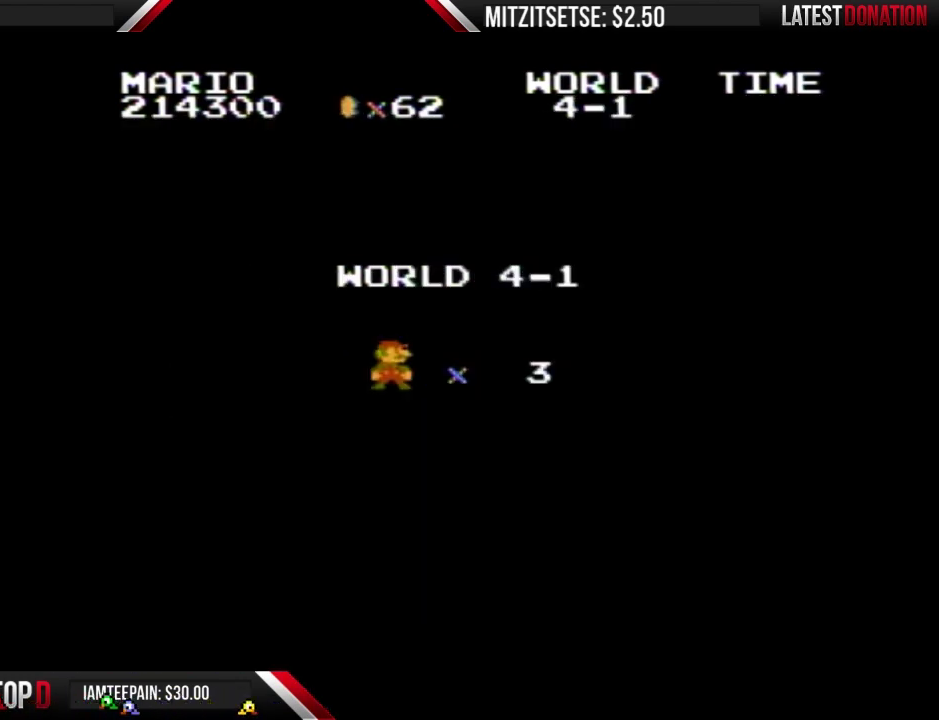
Gameplay with a controller (Nintendo layout); each line is a JSON object with the inputs held at the frame after it. "events" lists button and stick changes between this image and that frame as [ms after this image, input, new state], when the widget could be followed in between. Not read: L3 R3.
{"buttons": ["B"], "events": [[367, "B", "down"]]}
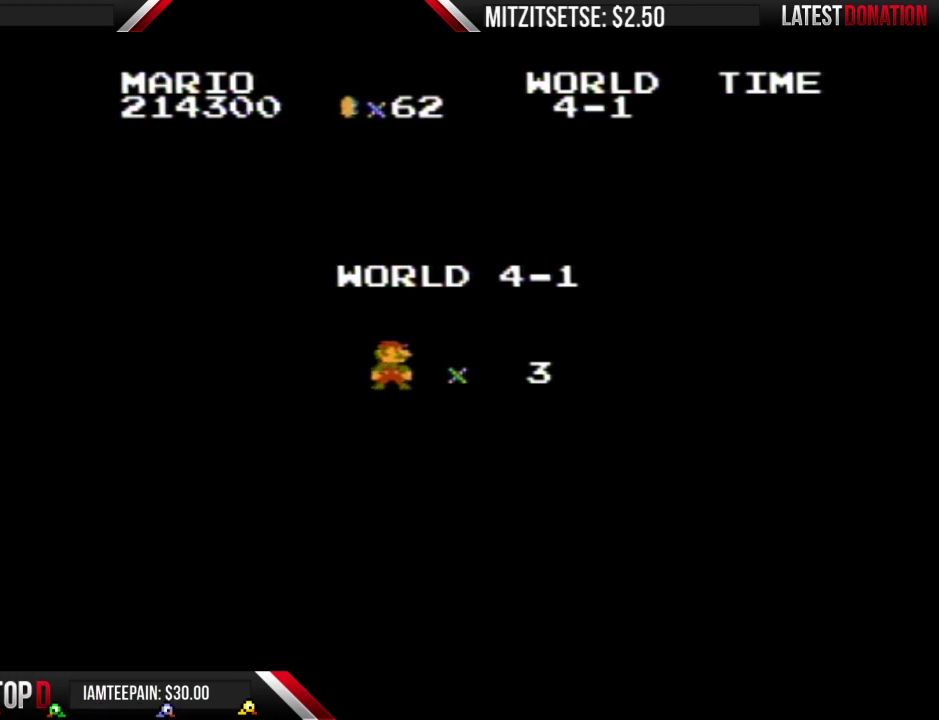
{"buttons": ["B"], "events": [[33, "DPAD_RIGHT", "down"], [467, "DPAD_RIGHT", "up"]]}
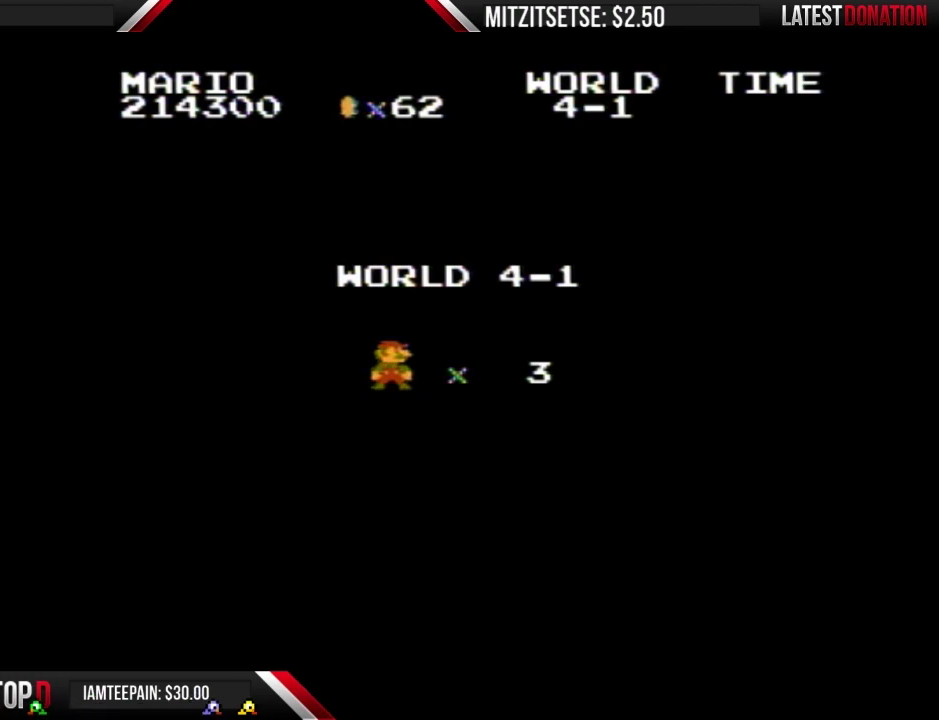
{"buttons": ["B", "DPAD_RIGHT"], "events": [[267, "DPAD_RIGHT", "down"]]}
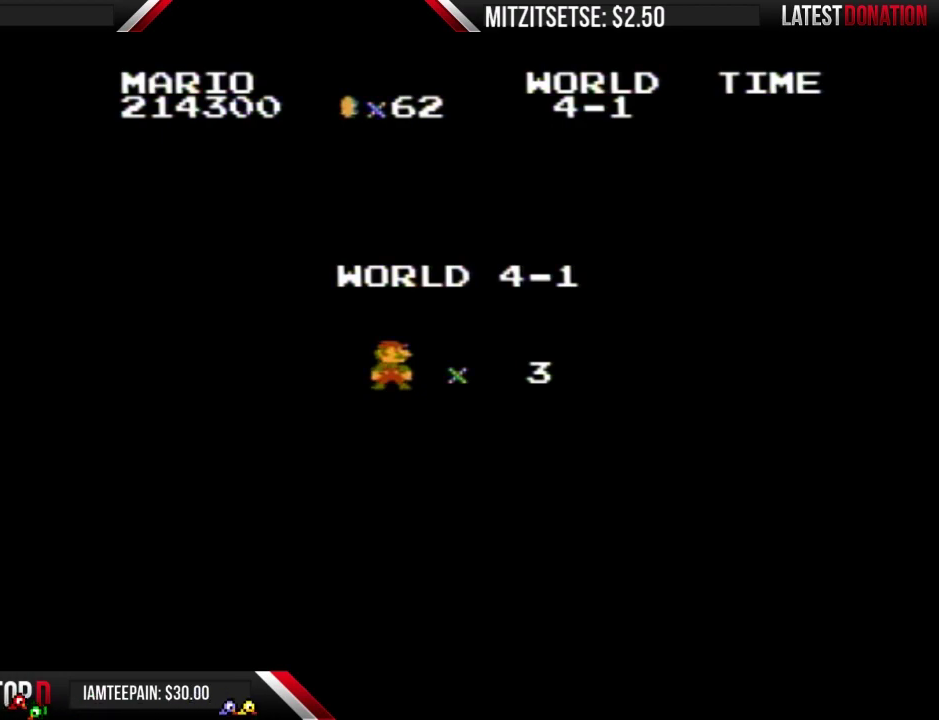
{"buttons": ["B", "DPAD_RIGHT"], "events": []}
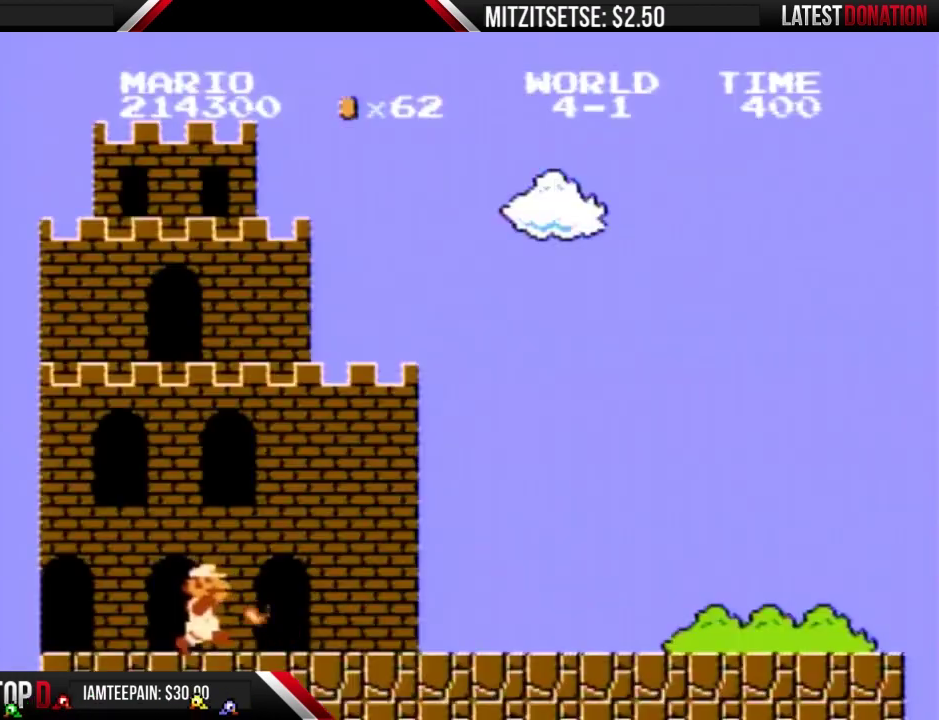
{"buttons": ["B", "DPAD_RIGHT"], "events": []}
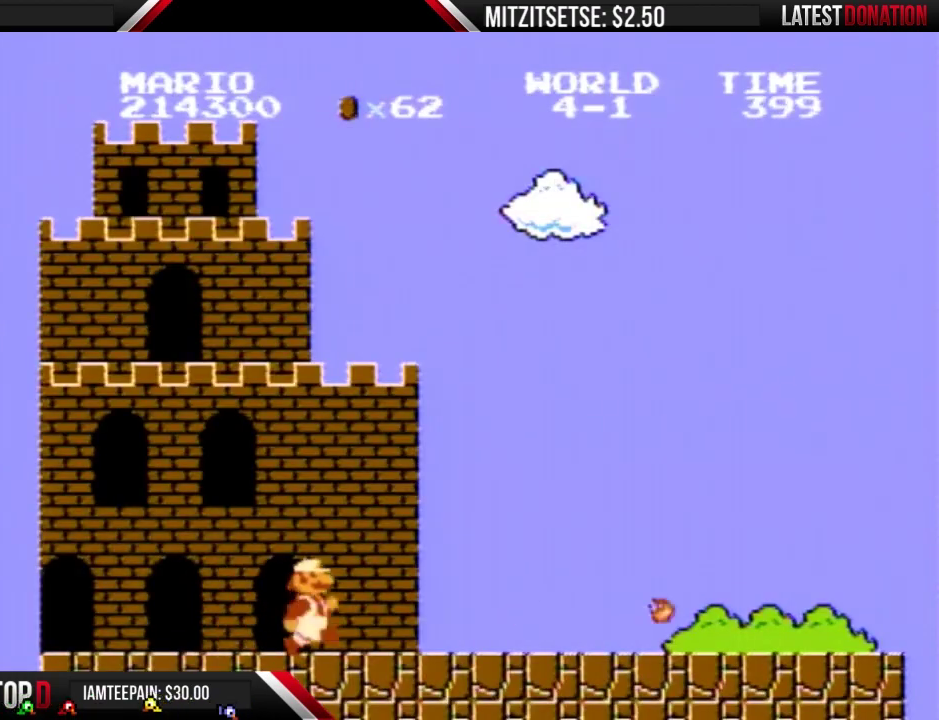
{"buttons": ["B", "DPAD_RIGHT"], "events": []}
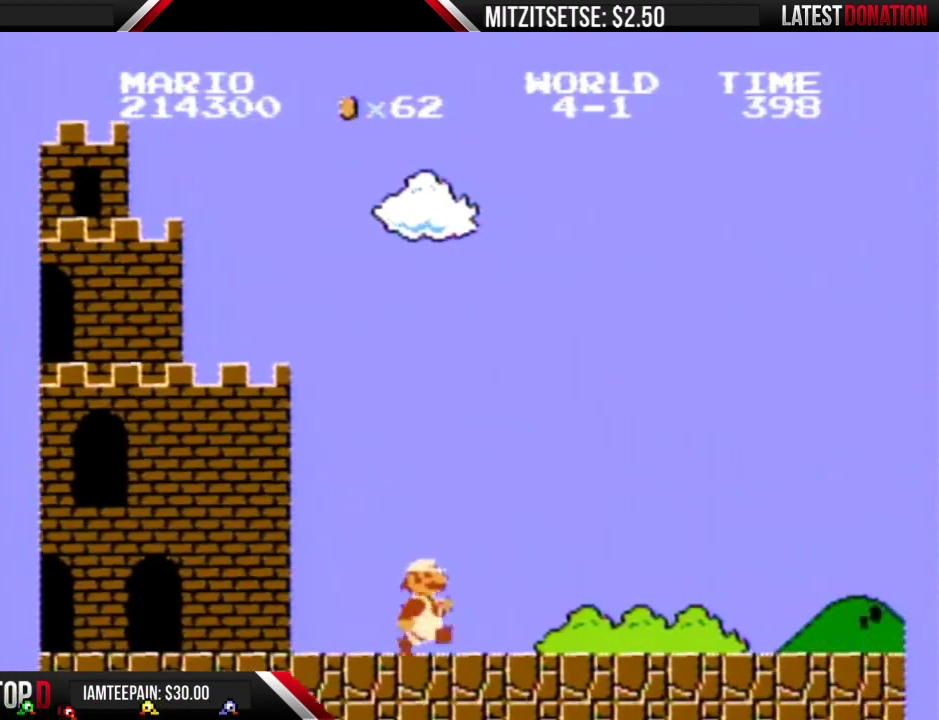
{"buttons": ["B", "DPAD_RIGHT"], "events": []}
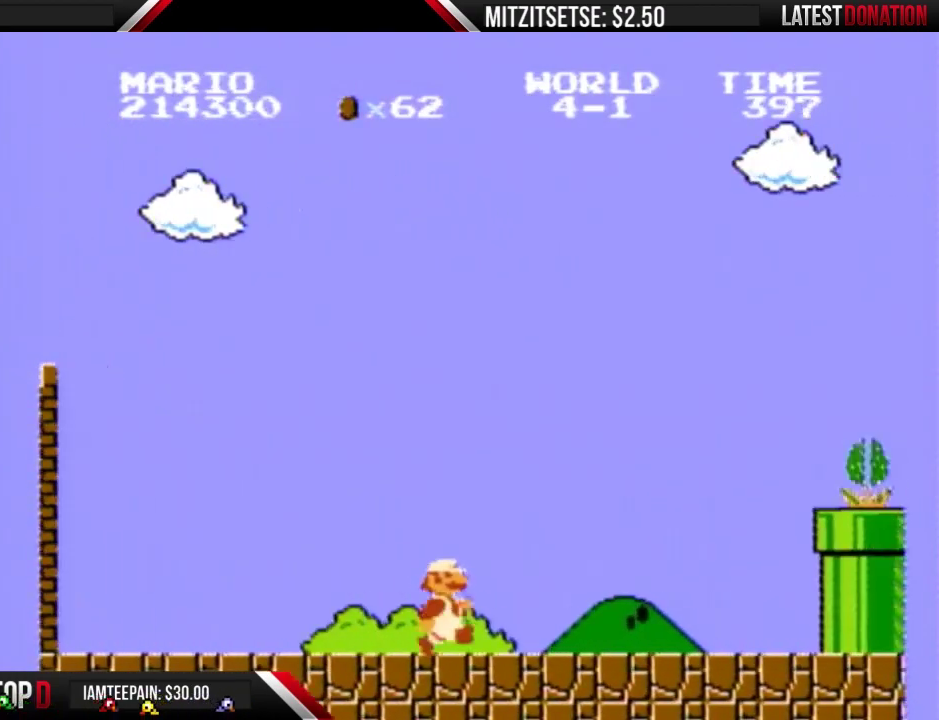
{"buttons": ["B", "DPAD_DOWN"], "events": [[500, "DPAD_DOWN", "down"], [500, "DPAD_RIGHT", "up"]]}
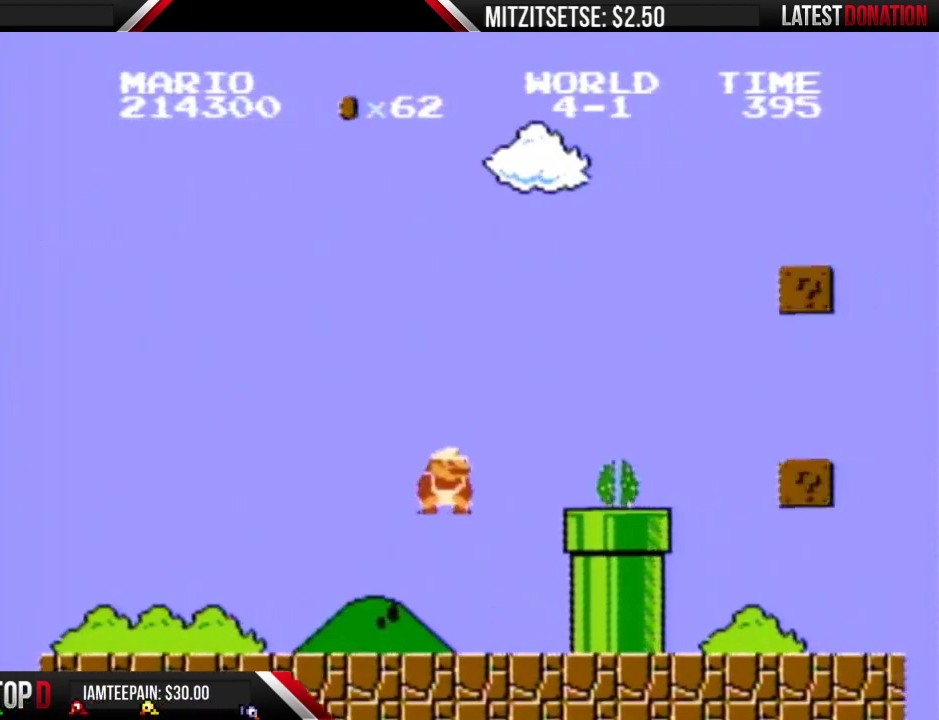
{"buttons": ["B", "DPAD_RIGHT"], "events": [[33, "A", "down"], [100, "DPAD_DOWN", "up"], [100, "DPAD_RIGHT", "down"], [500, "A", "up"]]}
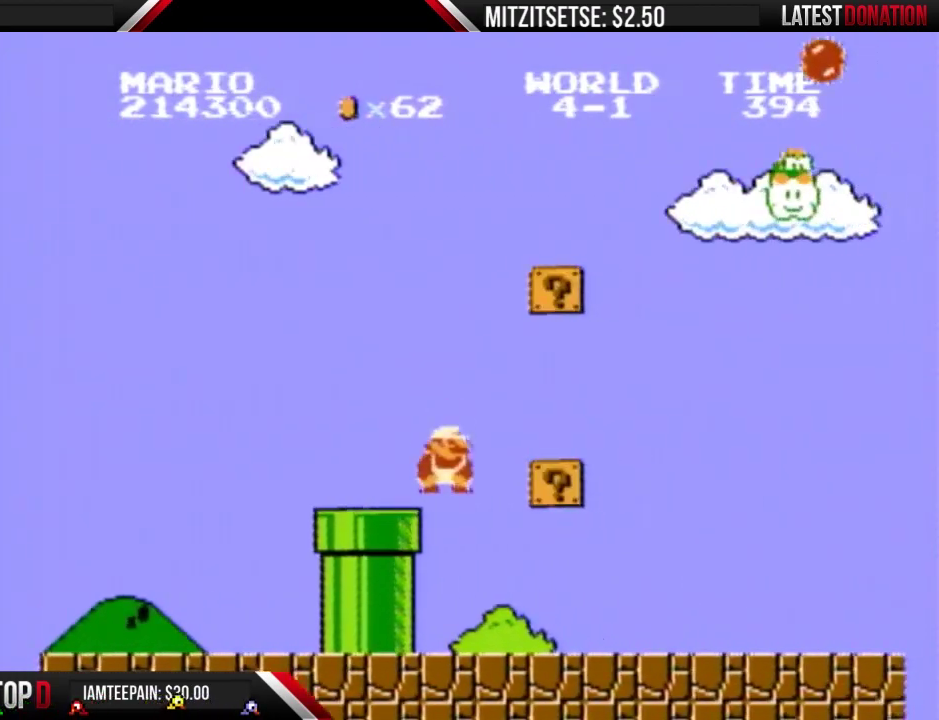
{"buttons": ["B", "DPAD_RIGHT"], "events": [[33, "DPAD_RIGHT", "up"], [67, "DPAD_LEFT", "down"], [133, "DPAD_LEFT", "up"], [167, "DPAD_RIGHT", "down"]]}
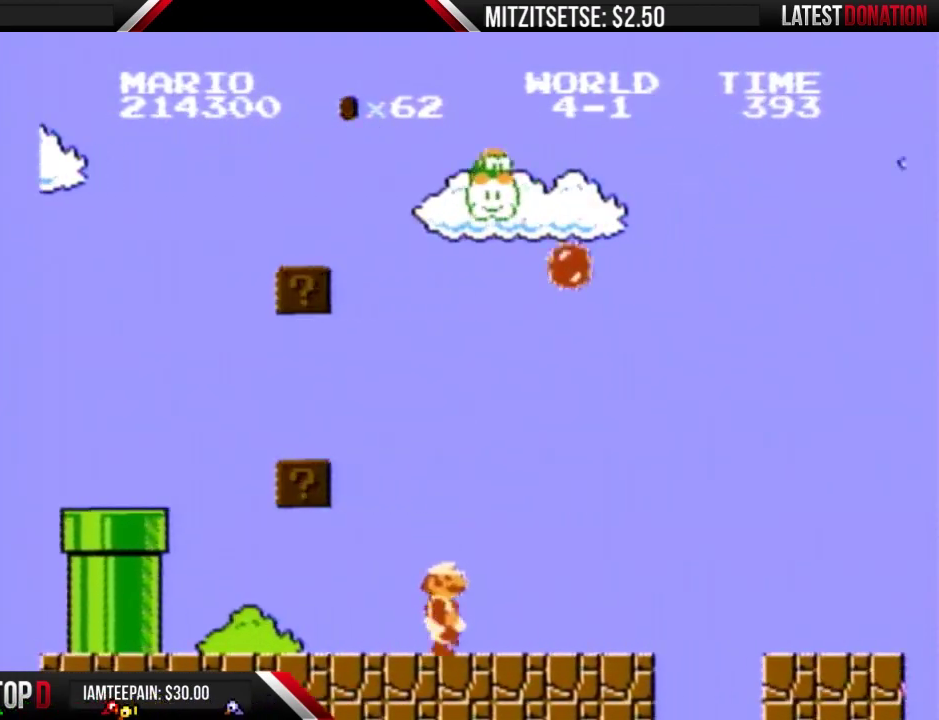
{"buttons": ["B", "DPAD_RIGHT"], "events": []}
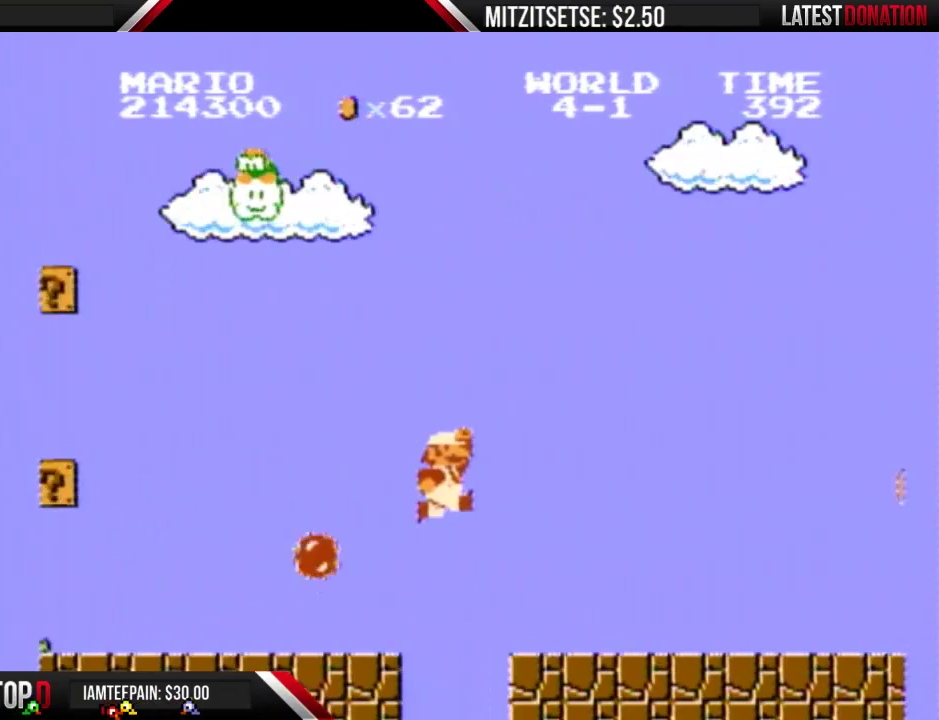
{"buttons": ["B", "DPAD_RIGHT"], "events": [[33, "A", "down"], [133, "A", "up"]]}
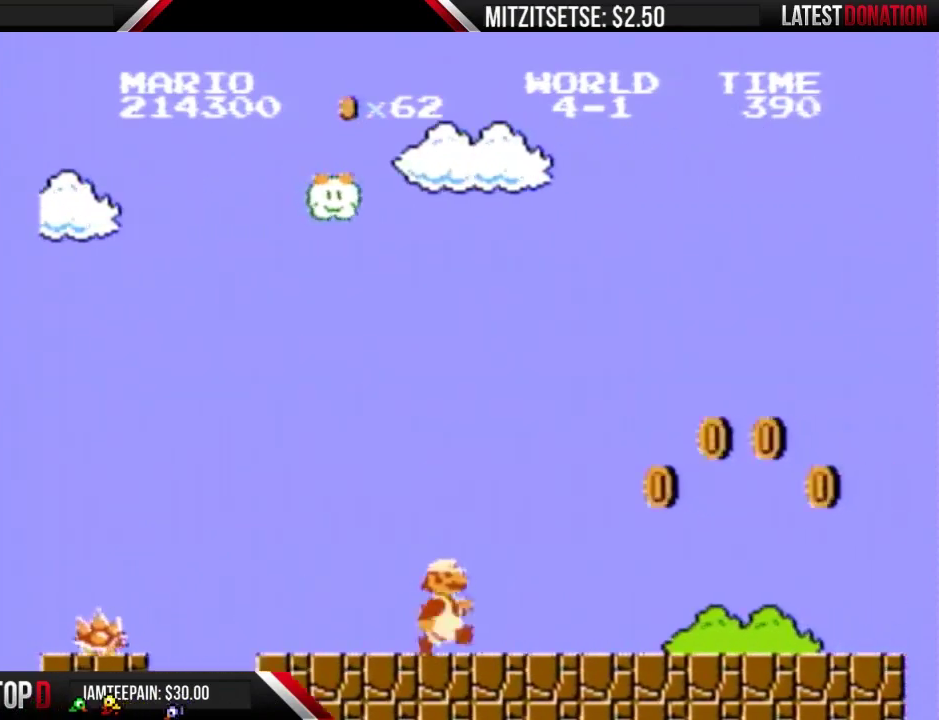
{"buttons": ["A", "B", "DPAD_RIGHT"], "events": [[433, "A", "down"]]}
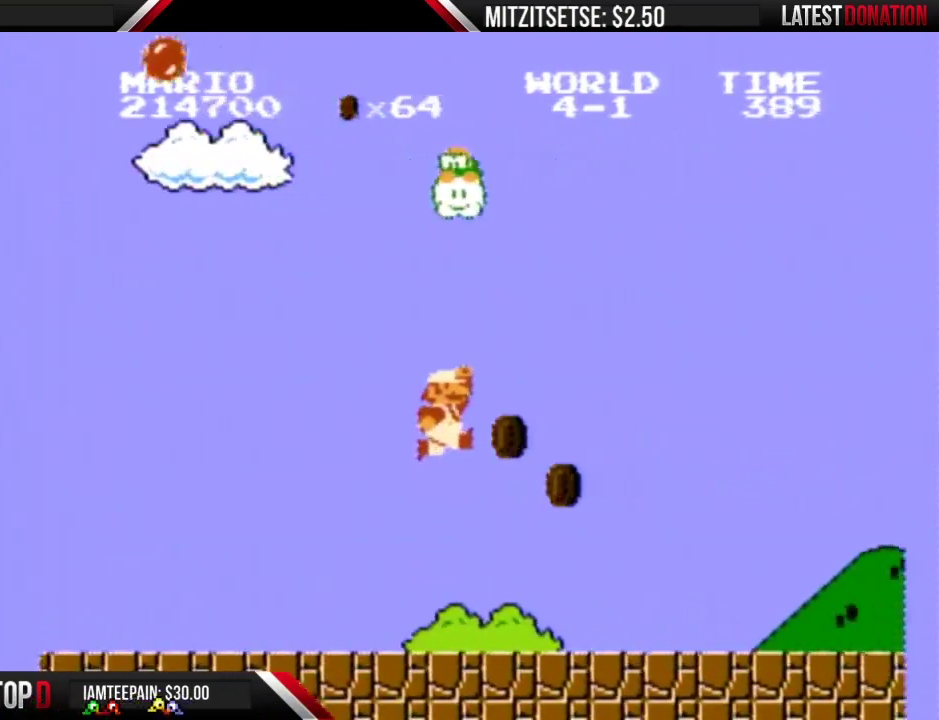
{"buttons": ["B", "DPAD_RIGHT"], "events": [[167, "A", "up"]]}
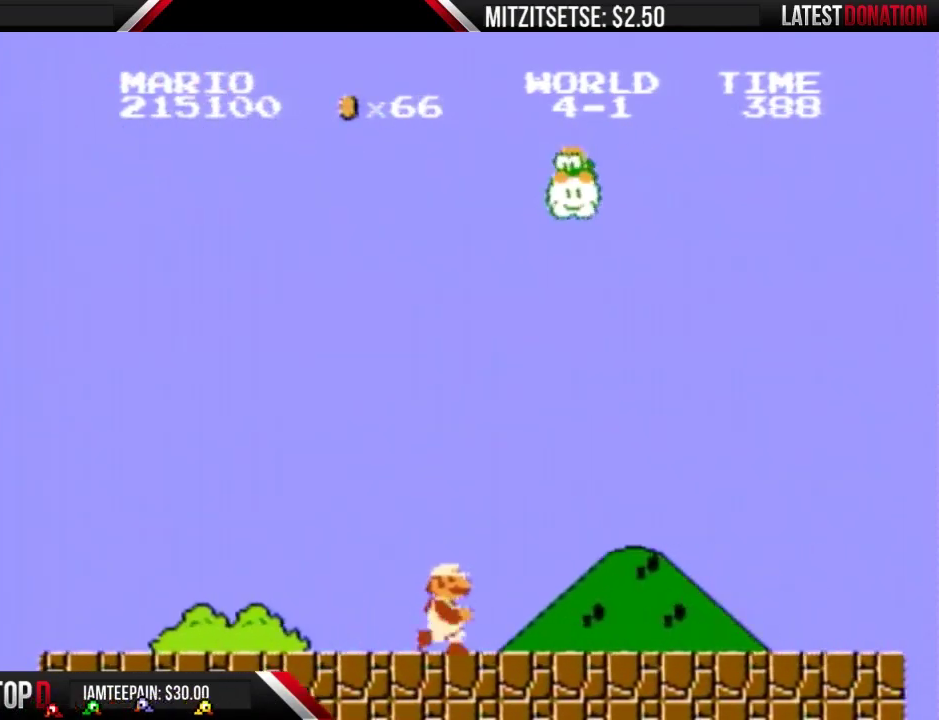
{"buttons": ["B", "DPAD_RIGHT"], "events": []}
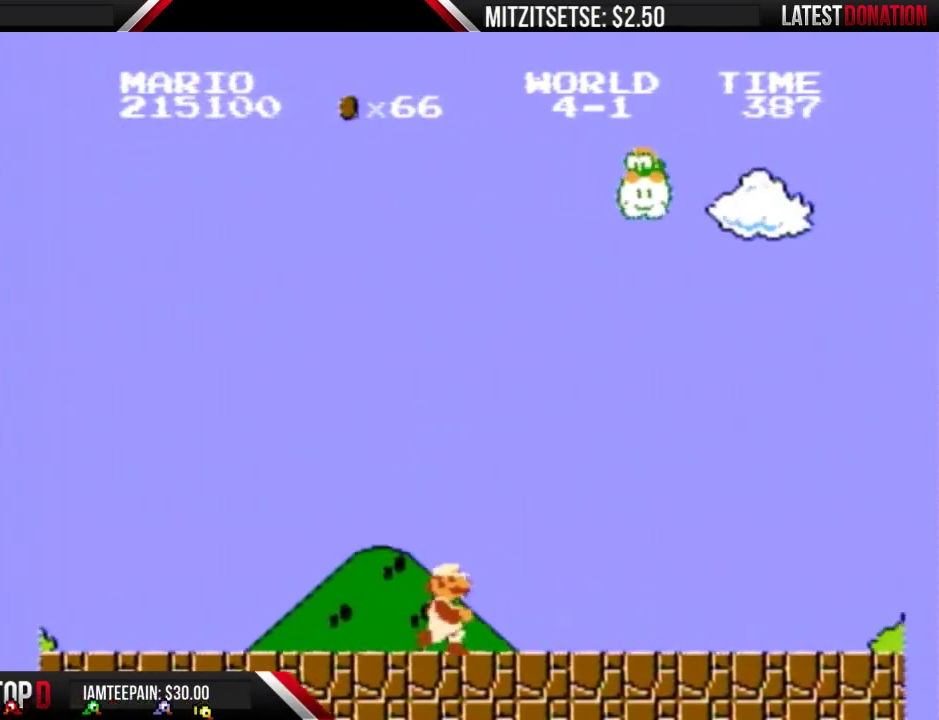
{"buttons": ["B", "DPAD_RIGHT"], "events": []}
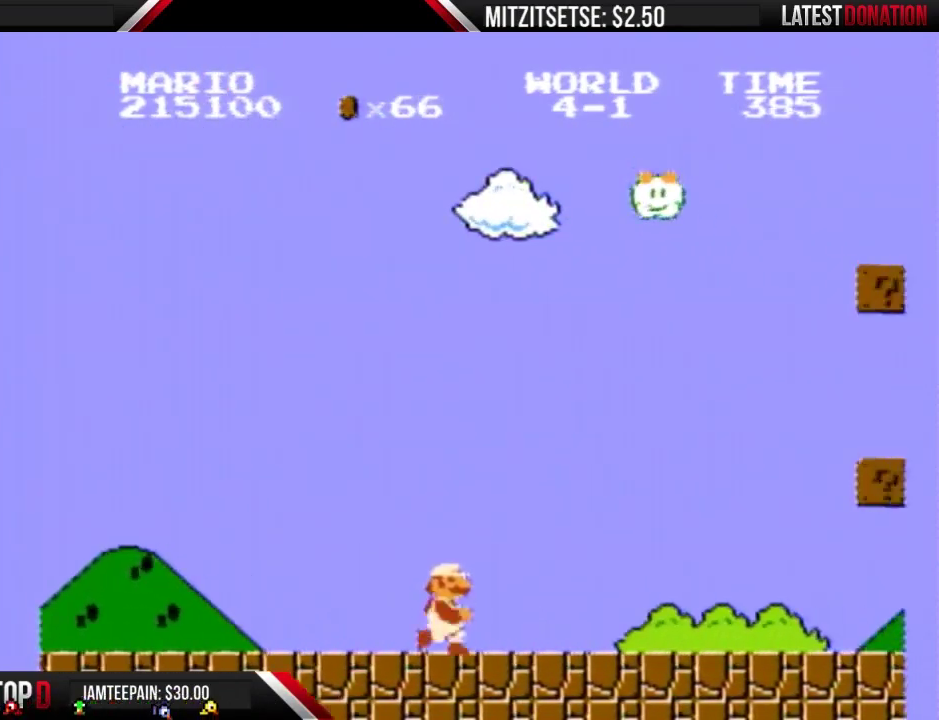
{"buttons": ["B", "DPAD_RIGHT"], "events": []}
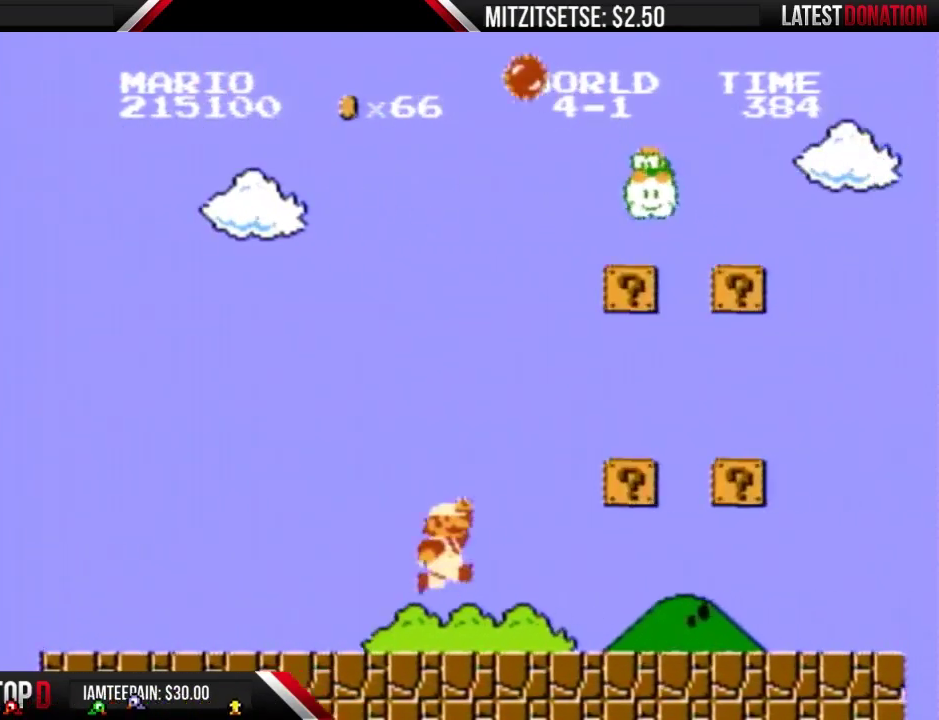
{"buttons": ["A", "B", "DPAD_RIGHT"], "events": [[167, "A", "down"]]}
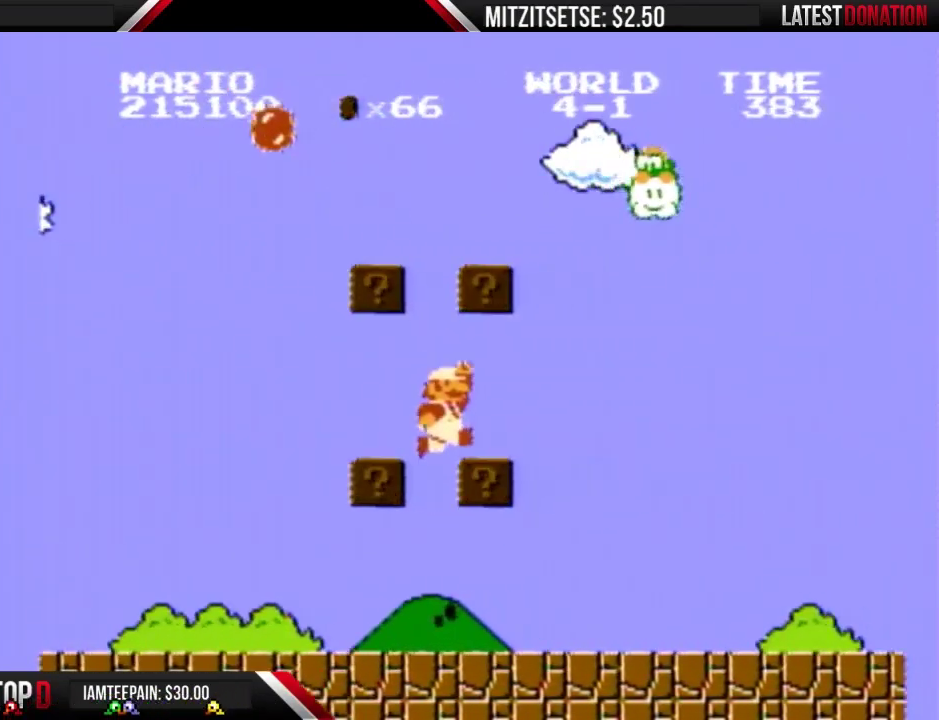
{"buttons": ["B", "DPAD_RIGHT"], "events": [[67, "A", "up"]]}
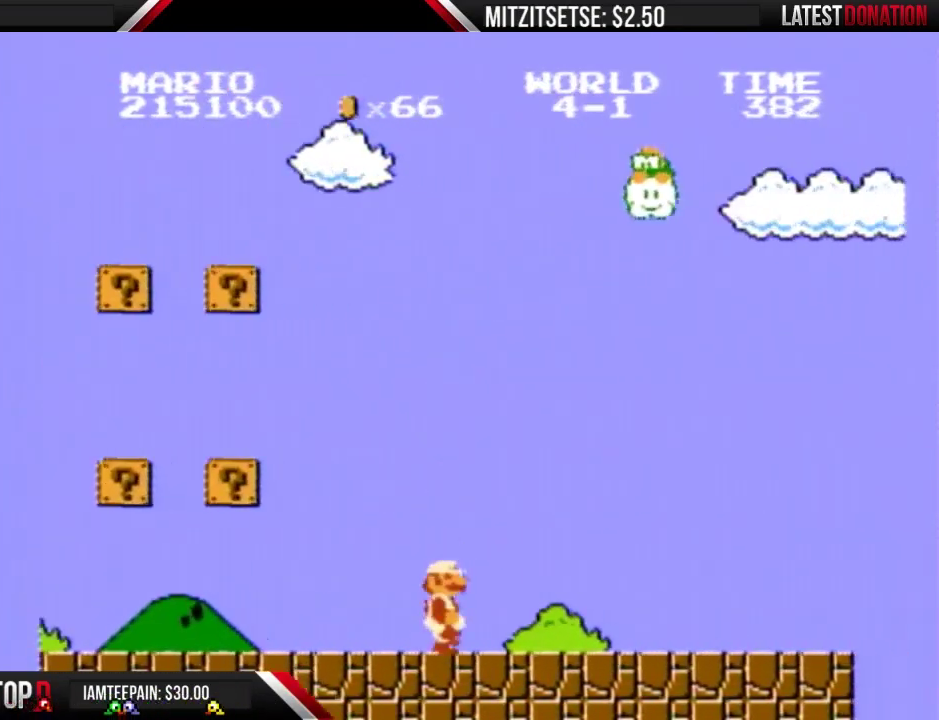
{"buttons": ["B", "DPAD_RIGHT"], "events": []}
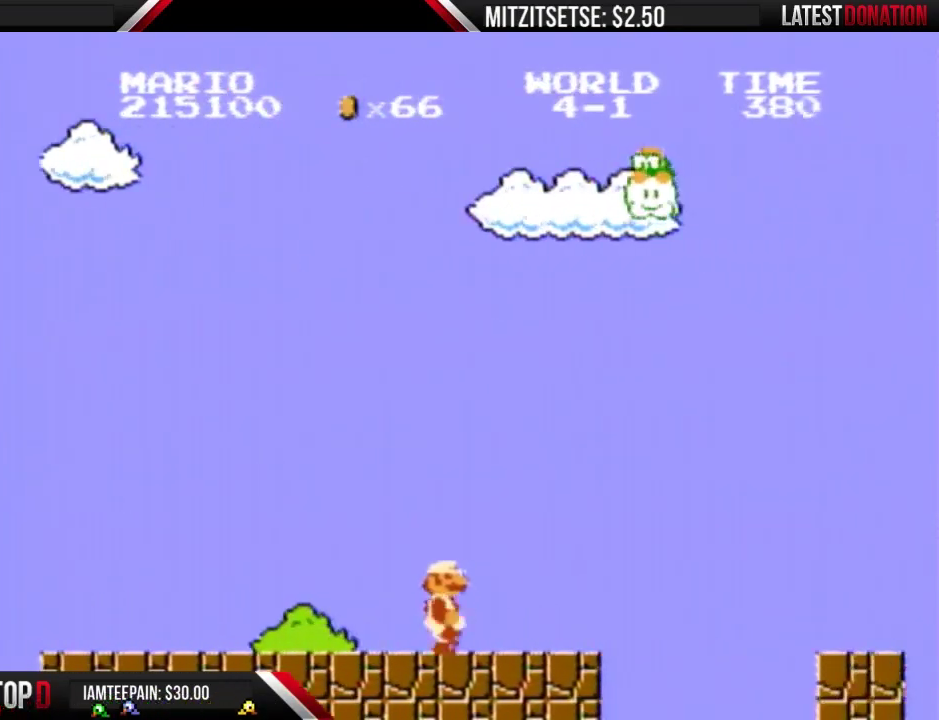
{"buttons": ["A", "B", "DPAD_RIGHT"], "events": [[300, "A", "down"]]}
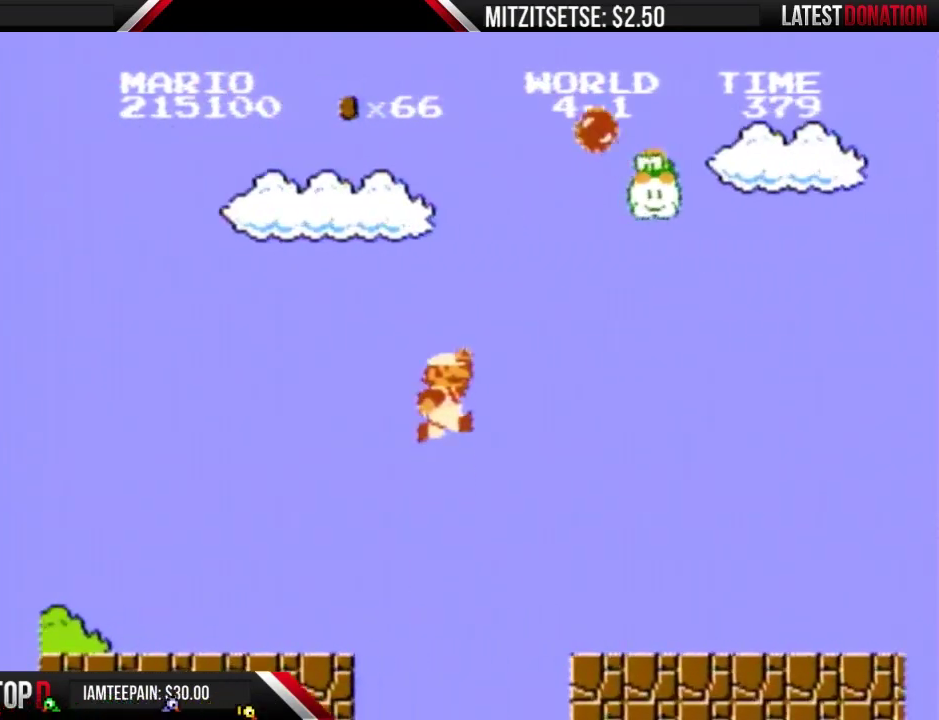
{"buttons": ["B", "DPAD_RIGHT"], "events": [[100, "A", "up"]]}
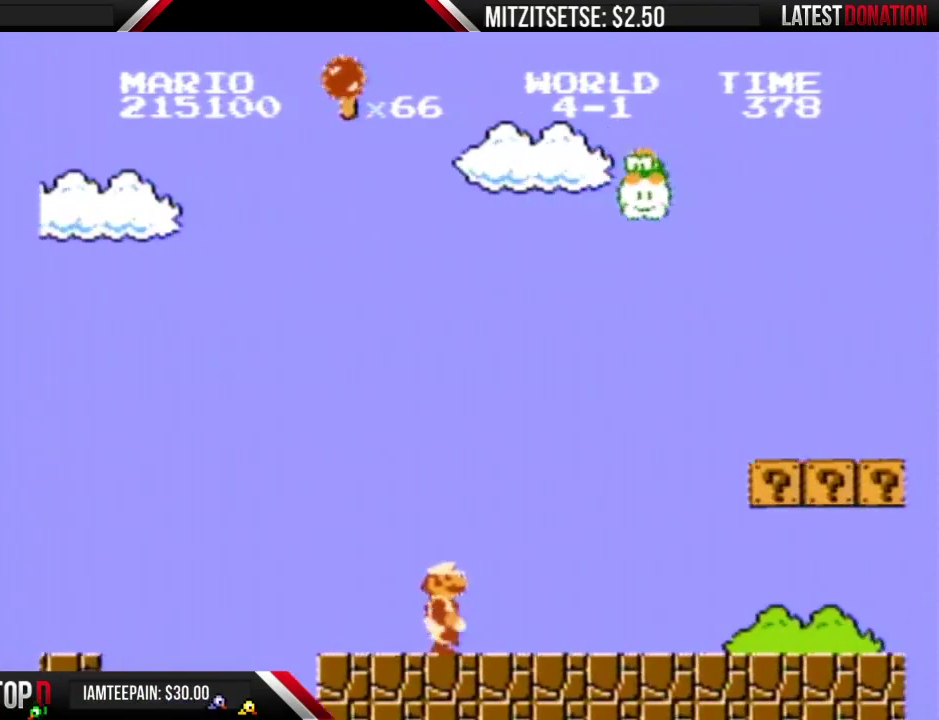
{"buttons": ["A", "B", "DPAD_RIGHT"], "events": [[400, "A", "down"]]}
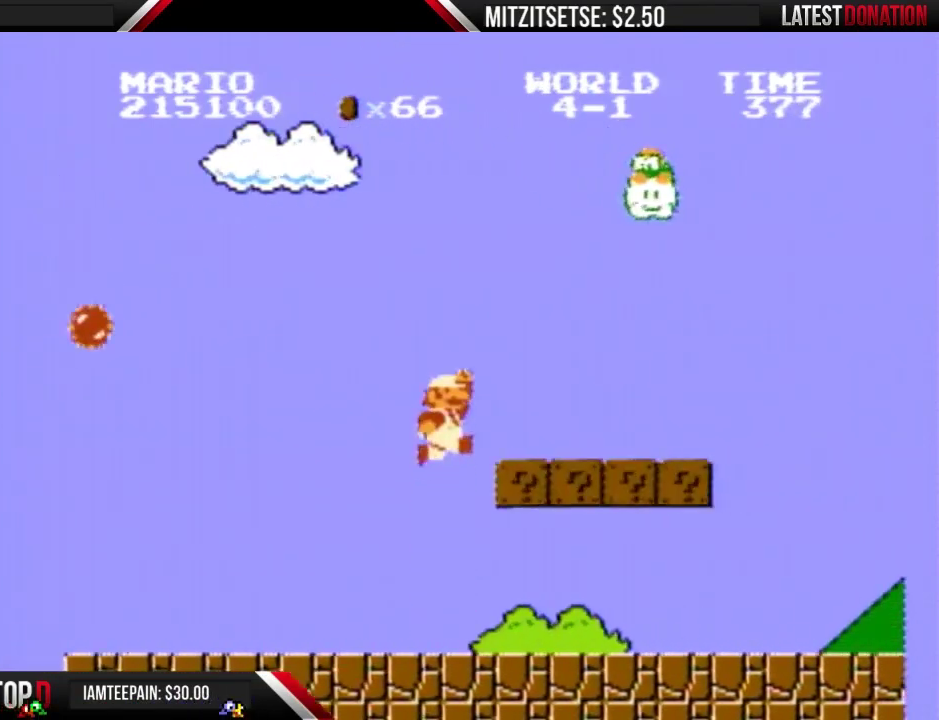
{"buttons": ["A", "B", "DPAD_RIGHT"], "events": [[167, "A", "up"], [467, "A", "down"]]}
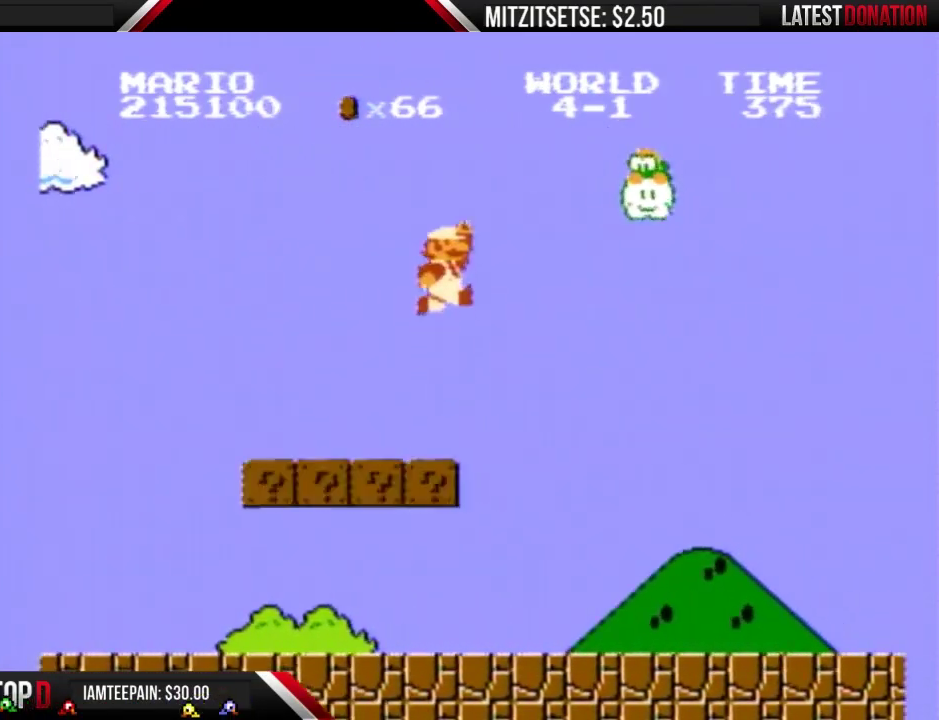
{"buttons": ["B", "DPAD_RIGHT"], "events": [[67, "A", "up"]]}
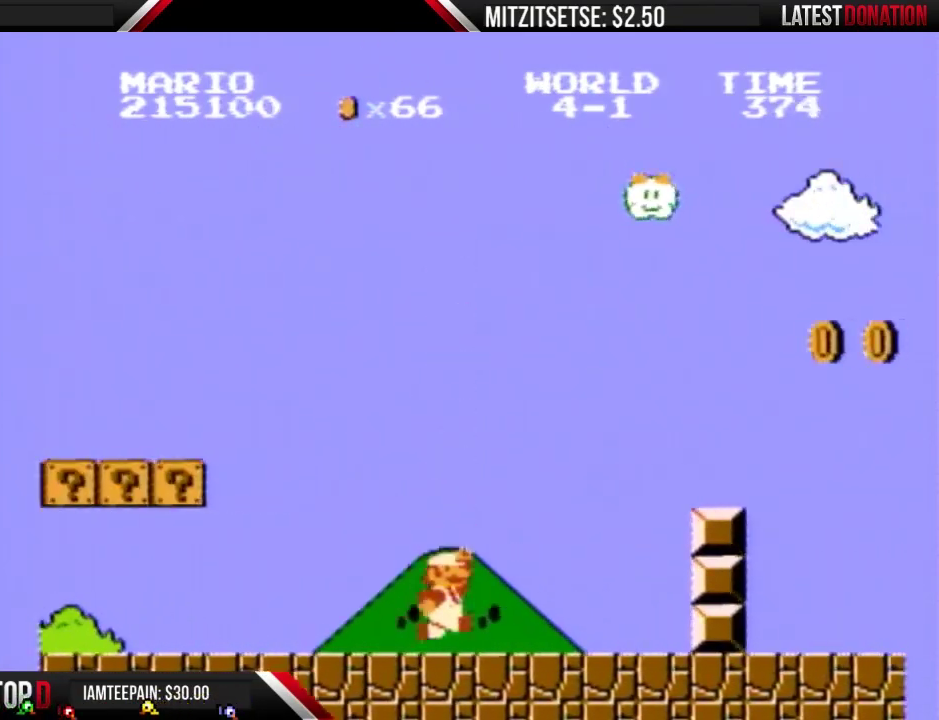
{"buttons": ["B", "DPAD_RIGHT"], "events": [[300, "A", "down"], [500, "A", "up"]]}